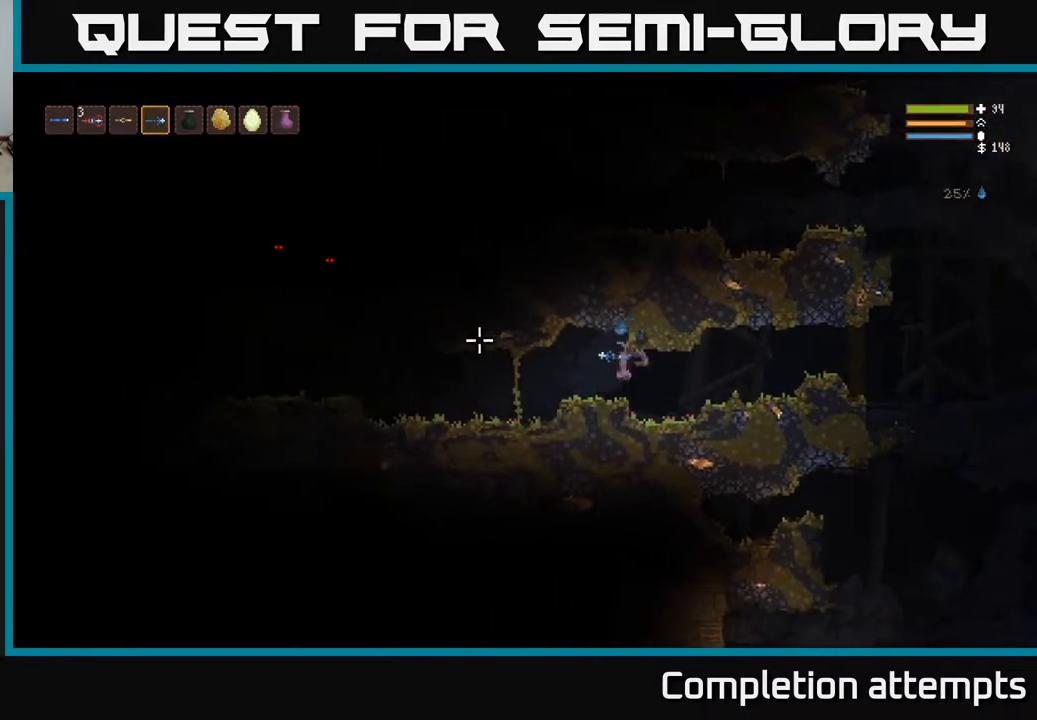
Gameplay with a controller (Xbox layout); each line is a JSON object with the inputs held at the frame after it. "events" lists button and stick changes between this image and that frame as [ms after this image, input, new state], when the widget could be followed in between.
{"buttons": [], "left_stick": "left", "right_stick": "left", "events": [[200, "L2", "down"], [283, "L2", "up"]]}
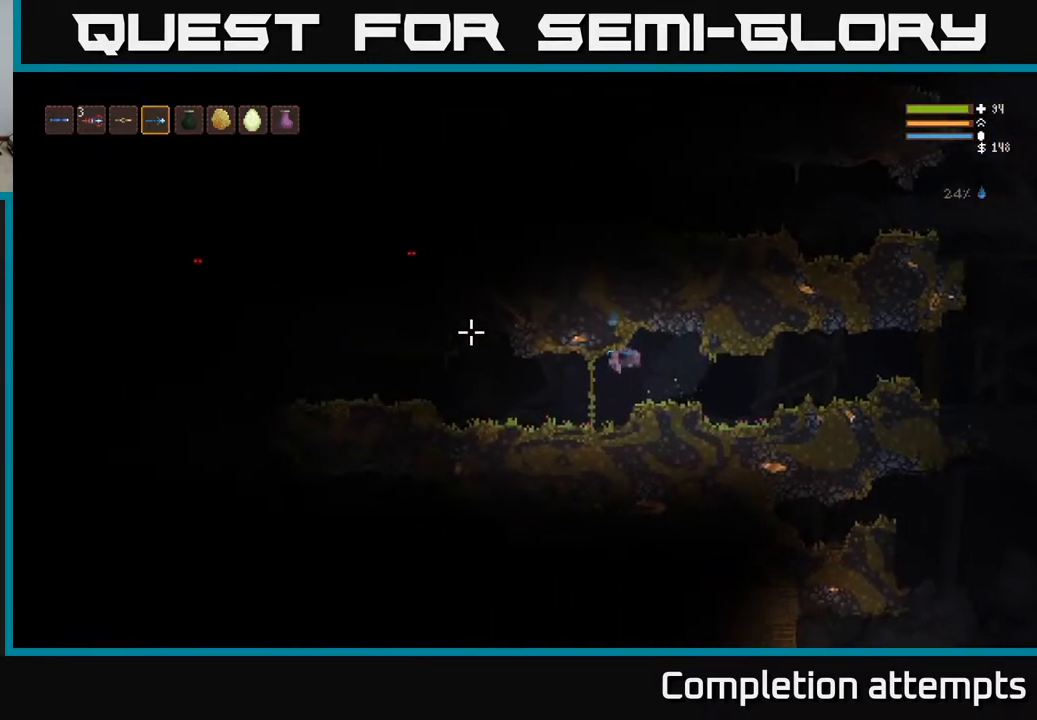
{"buttons": ["L2"], "left_stick": "left", "right_stick": "left", "events": [[467, "L2", "down"]]}
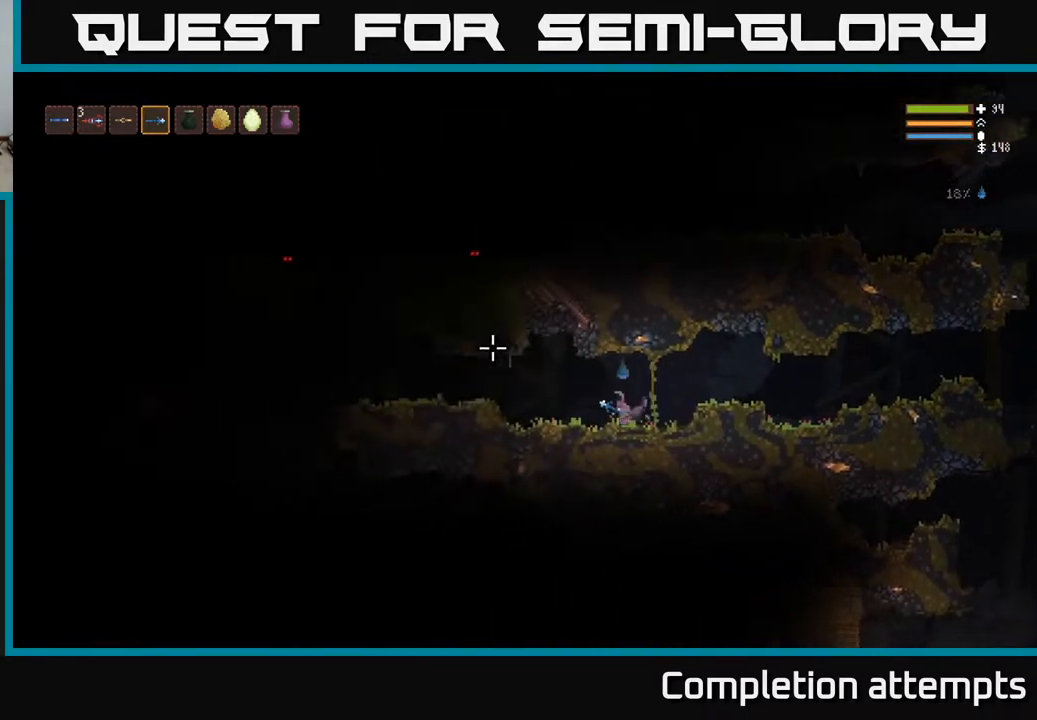
{"buttons": [], "left_stick": "left", "right_stick": "left", "events": [[50, "L2", "up"]]}
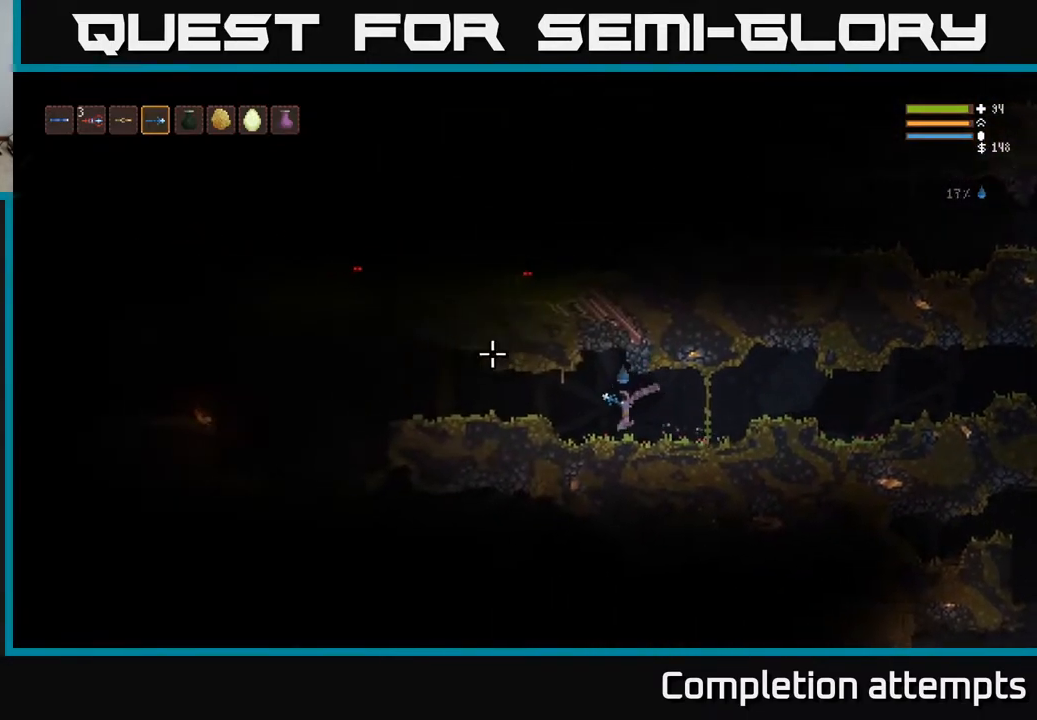
{"buttons": [], "left_stick": "left", "right_stick": "left", "events": [[133, "L2", "down"], [200, "L2", "up"]]}
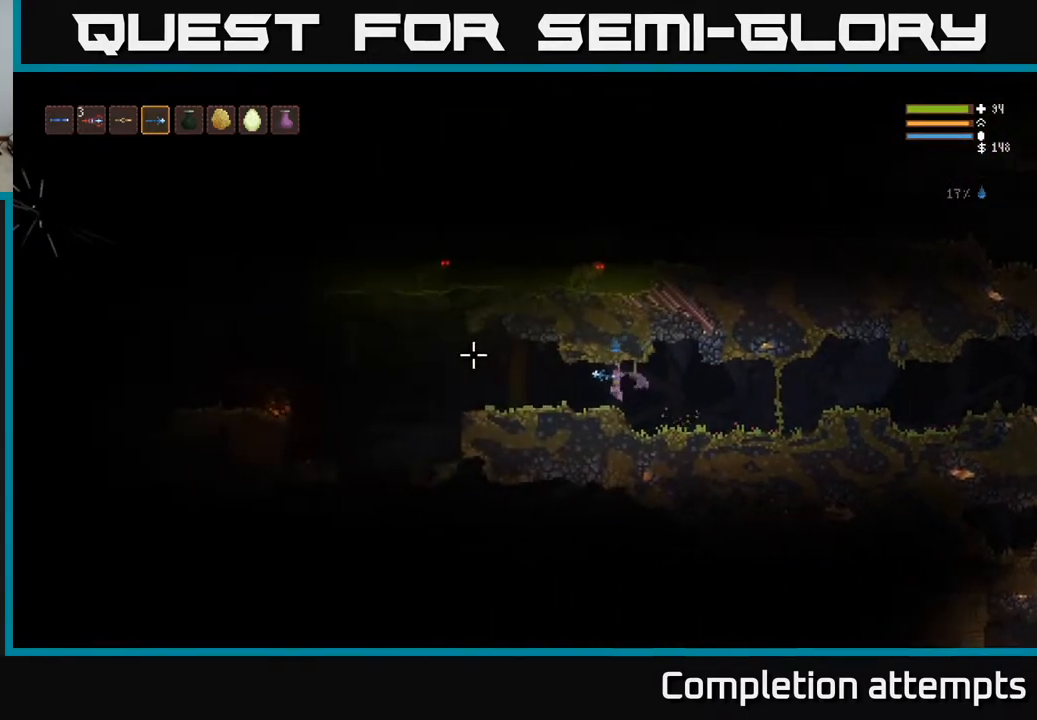
{"buttons": [], "left_stick": "left", "right_stick": "left", "events": [[233, "L2", "down"], [283, "L2", "up"]]}
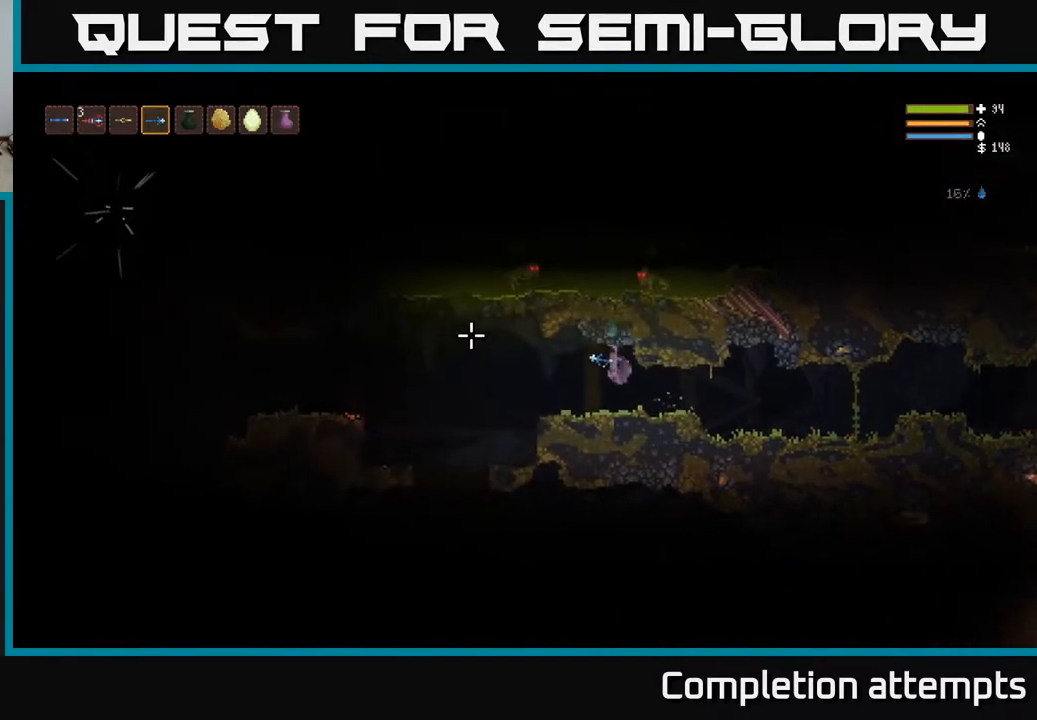
{"buttons": [], "left_stick": "left", "right_stick": "left", "events": [[317, "L2", "down"], [400, "L2", "up"]]}
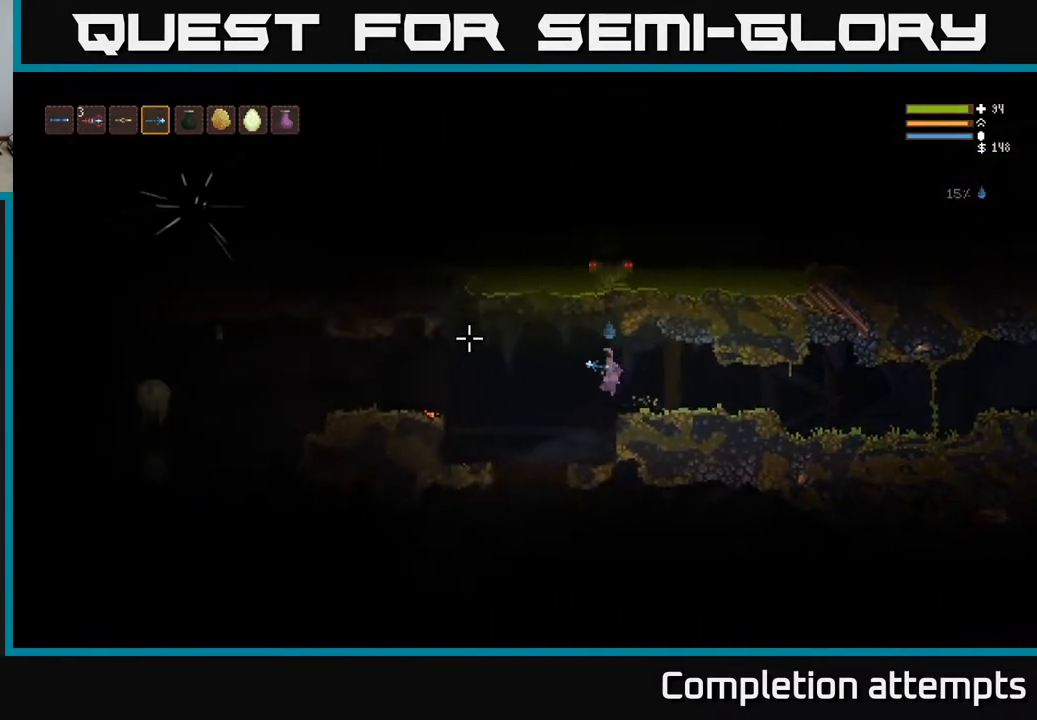
{"buttons": ["R2"], "left_stick": "left", "right_stick": "left", "events": [[383, "L2", "down"], [450, "R2", "down"], [483, "L2", "up"]]}
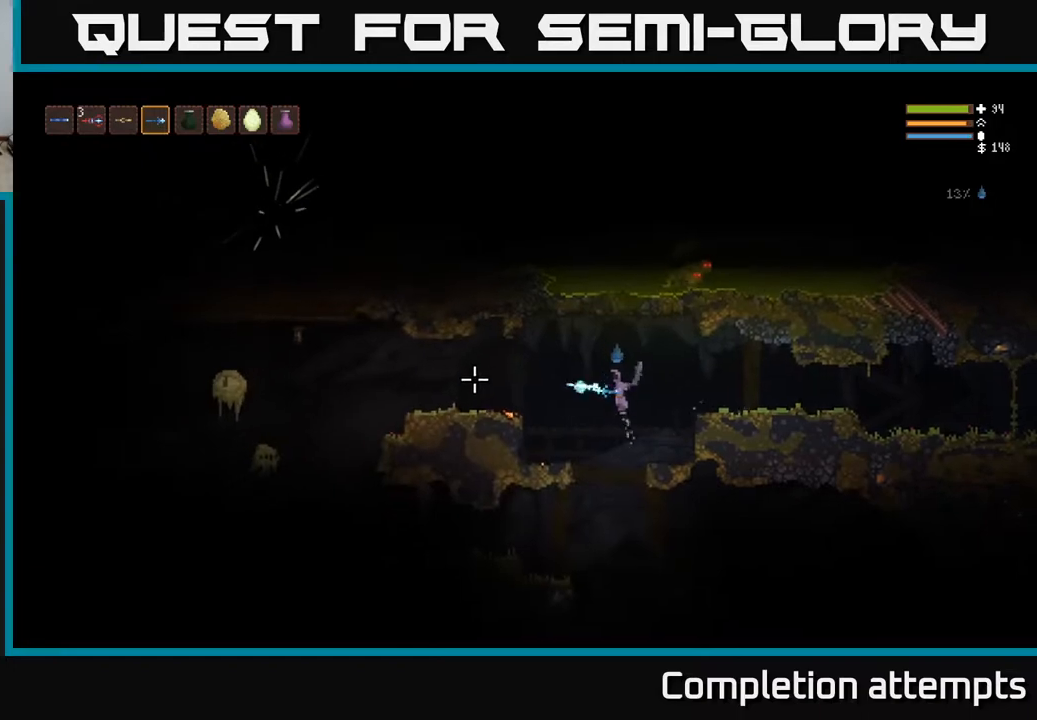
{"buttons": ["L2", "R2"], "left_stick": "right", "right_stick": "left", "events": [[17, "R2", "up"], [117, "left_stick", "center"], [167, "left_stick", "right"], [300, "L2", "down"], [483, "R2", "down"]]}
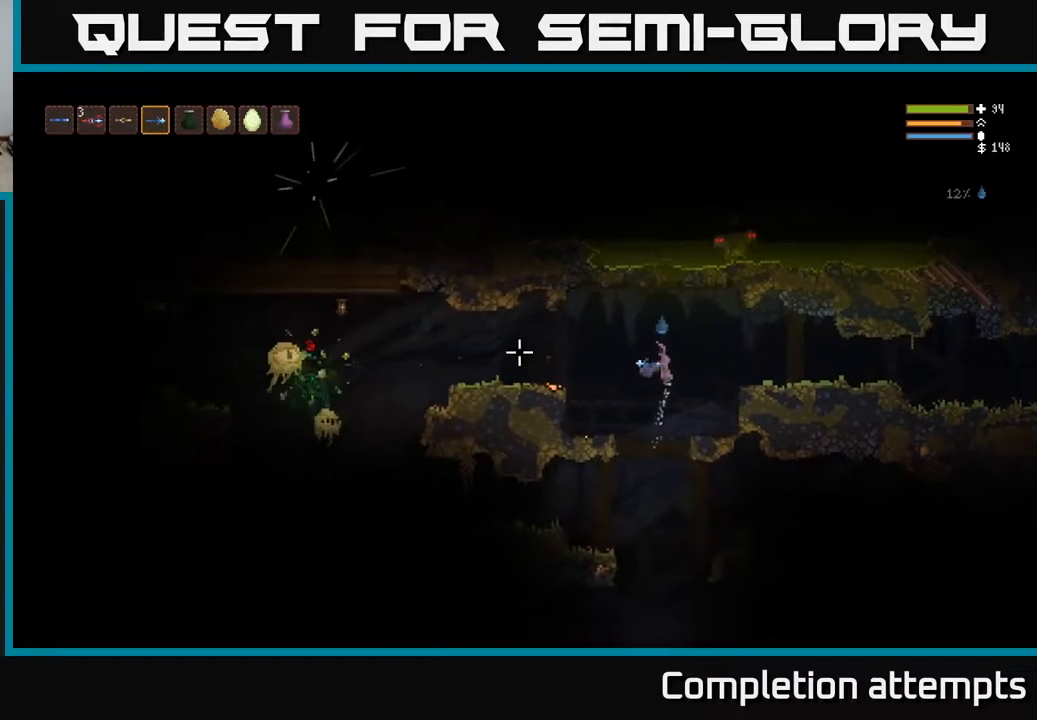
{"buttons": ["L2"], "left_stick": "center", "right_stick": "left", "events": [[17, "L2", "up"], [100, "R2", "up"], [350, "left_stick", "left"], [483, "L2", "down"], [483, "left_stick", "center"]]}
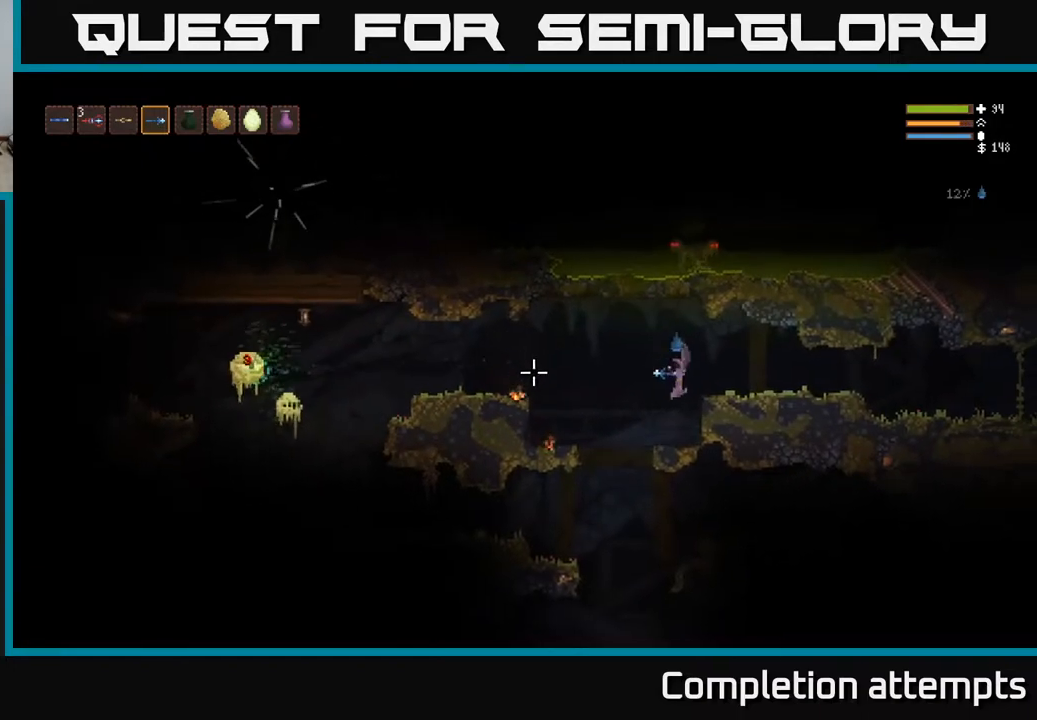
{"buttons": ["L2"], "left_stick": "center", "right_stick": "left", "events": [[50, "R2", "down"], [50, "left_stick", "right"], [150, "L2", "up"], [150, "R2", "up"], [383, "left_stick", "left"], [483, "left_stick", "center"], [500, "L2", "down"]]}
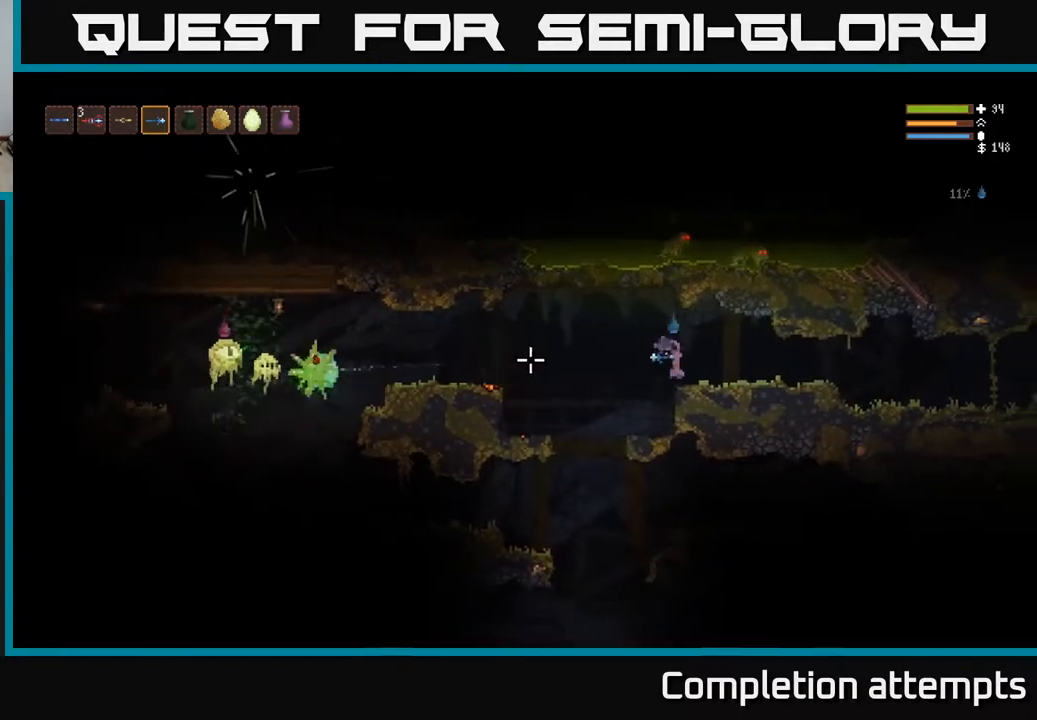
{"buttons": [], "left_stick": "right", "right_stick": "left", "events": [[50, "left_stick", "right"], [150, "R2", "down"], [233, "L2", "up"], [267, "R2", "up"]]}
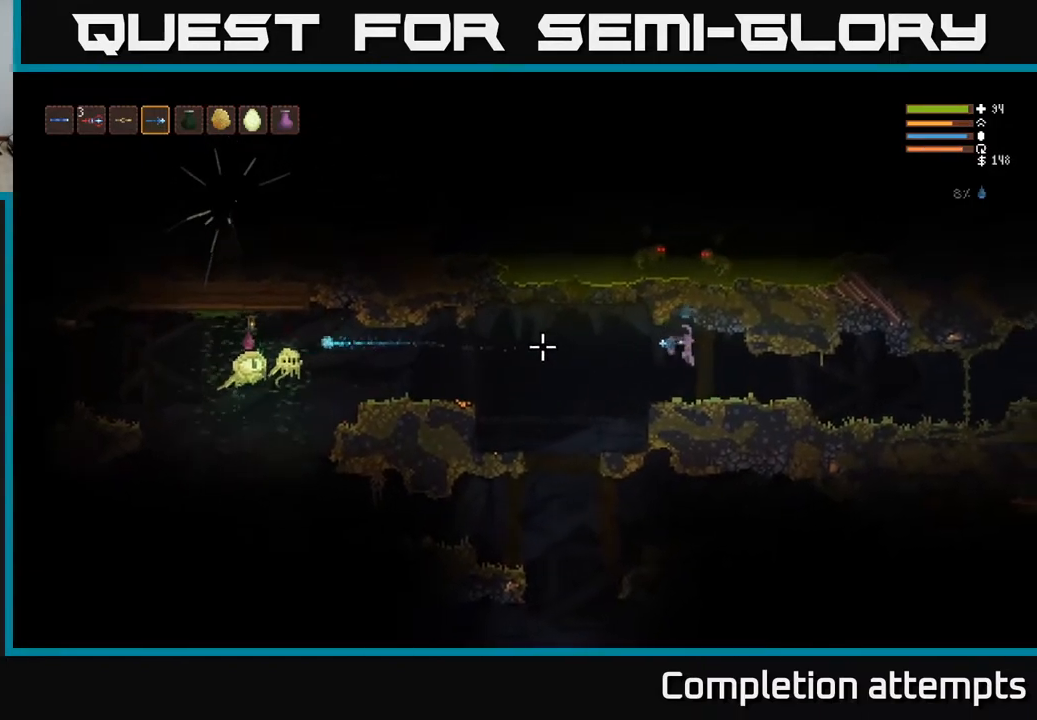
{"buttons": [], "left_stick": "right", "right_stick": "left", "events": [[167, "left_stick", "center"], [183, "R2", "down"], [283, "R2", "up"], [467, "left_stick", "right"]]}
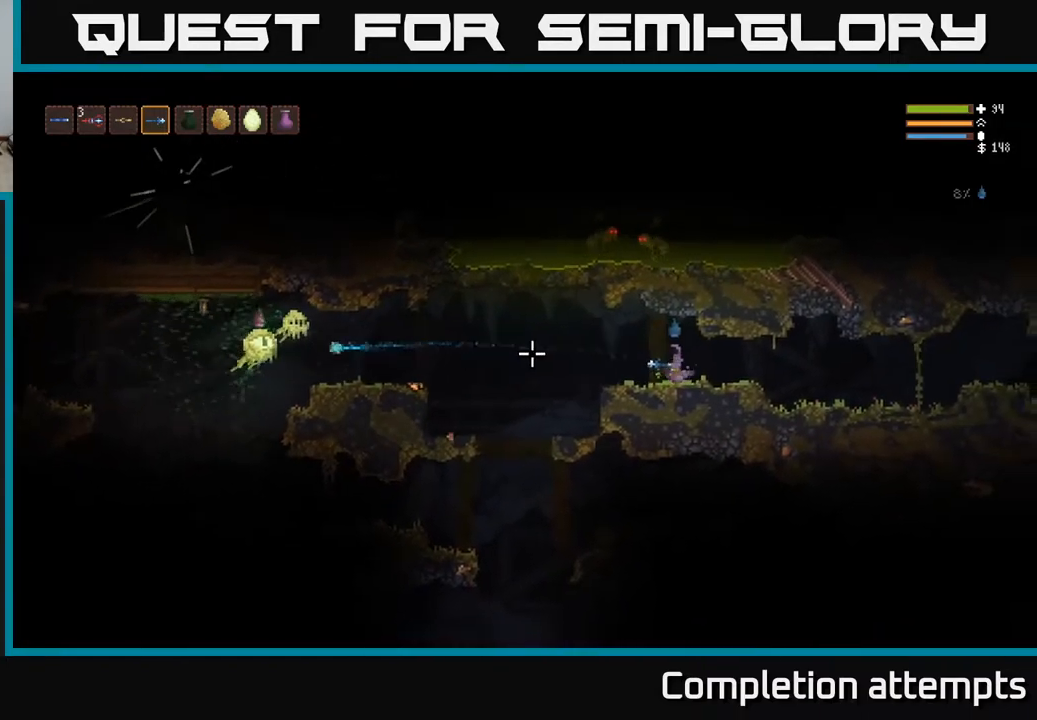
{"buttons": [], "left_stick": "center", "right_stick": "left", "events": [[150, "left_stick", "center"], [233, "R2", "down"], [367, "R2", "up"]]}
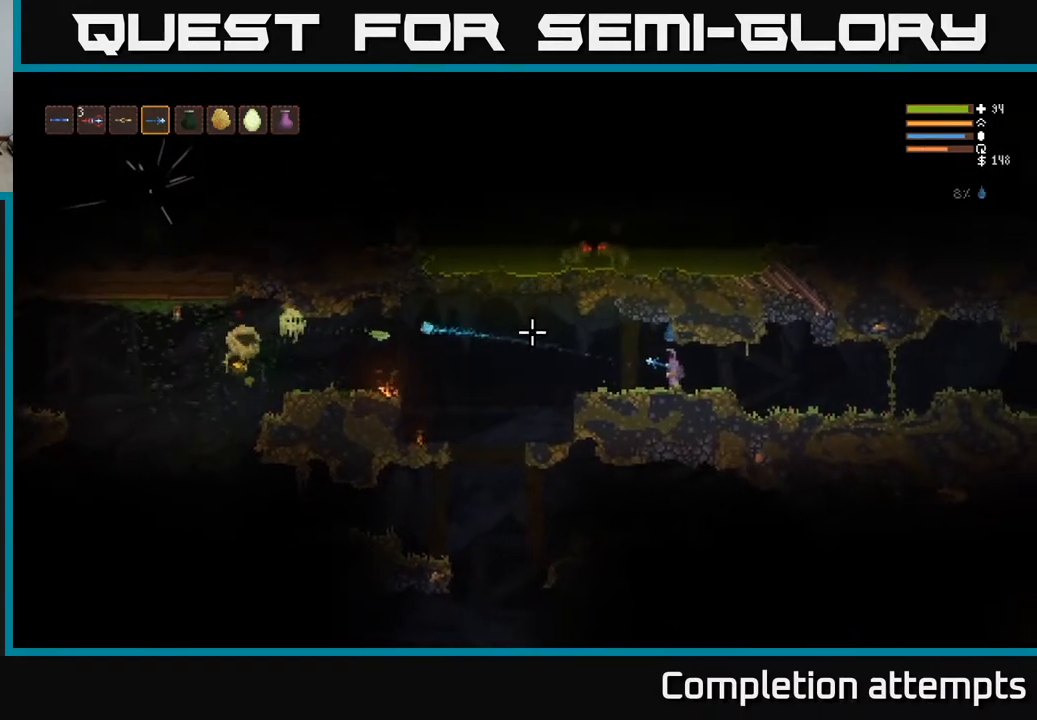
{"buttons": [], "left_stick": "right", "right_stick": "left", "events": [[150, "left_stick", "right"]]}
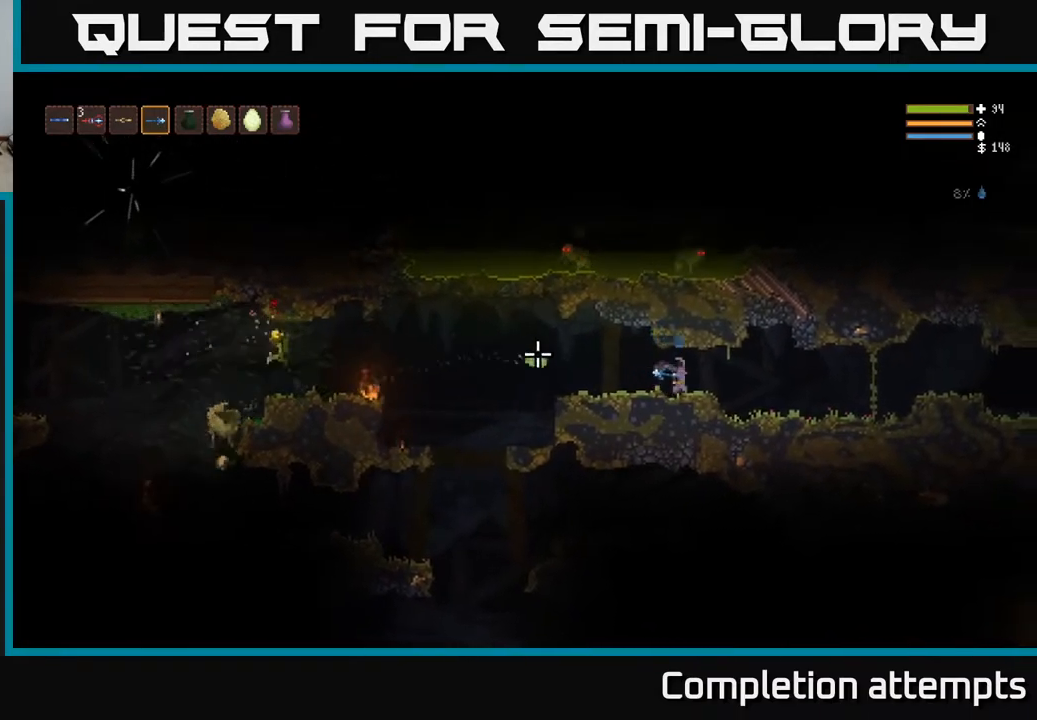
{"buttons": [], "left_stick": "right", "right_stick": "left", "events": [[317, "L2", "down"], [483, "L2", "up"]]}
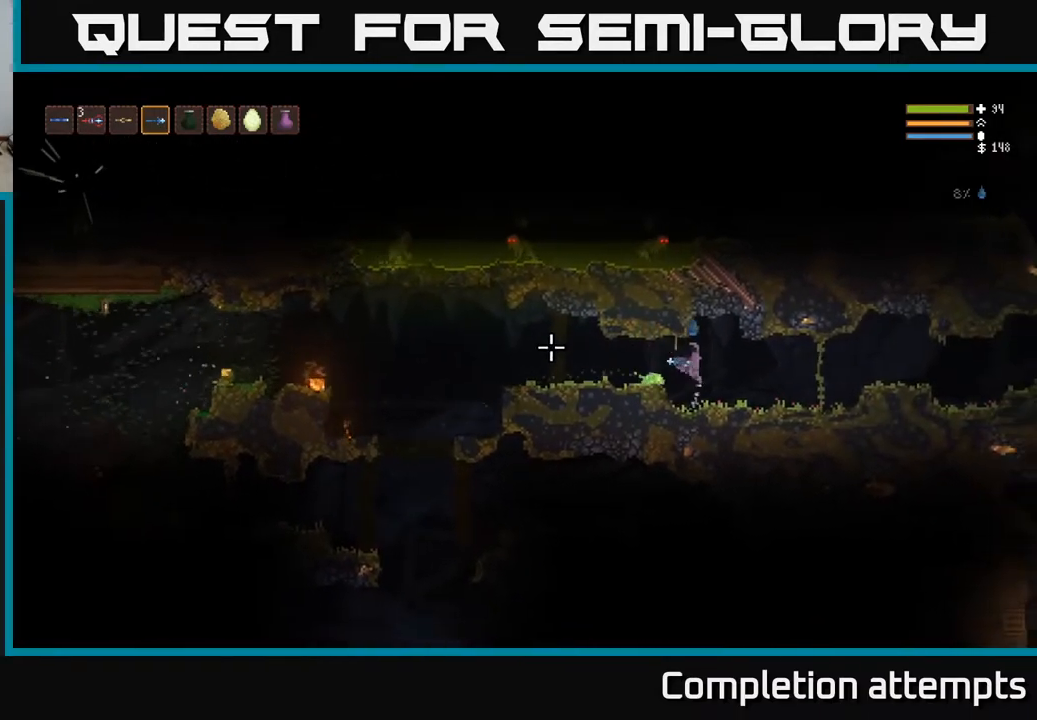
{"buttons": [], "left_stick": "left", "right_stick": "left", "events": [[67, "L2", "down"], [167, "left_stick", "left"], [217, "L2", "up"]]}
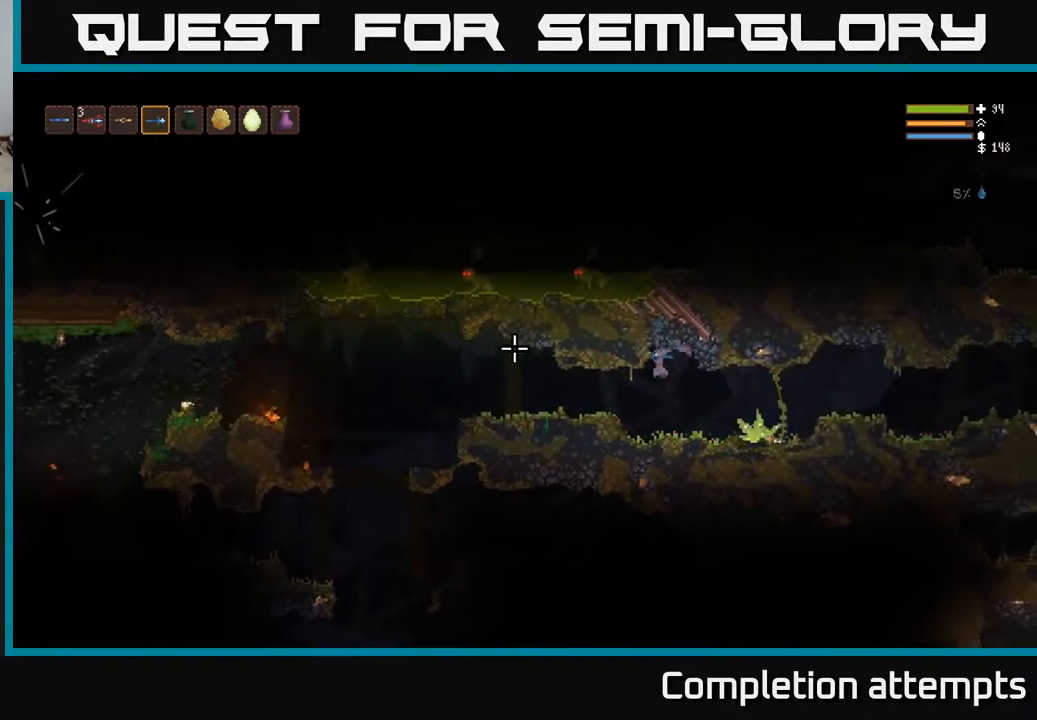
{"buttons": [], "left_stick": "left", "right_stick": "left", "events": [[133, "L2", "down"], [250, "L2", "up"]]}
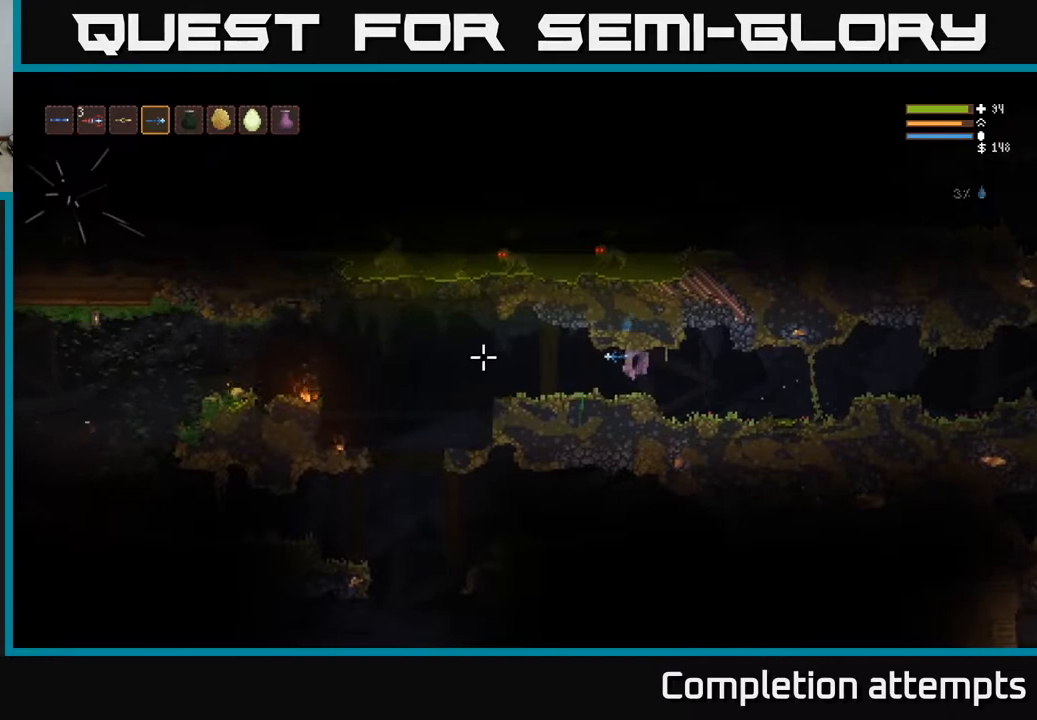
{"buttons": [], "left_stick": "left", "right_stick": "left", "events": []}
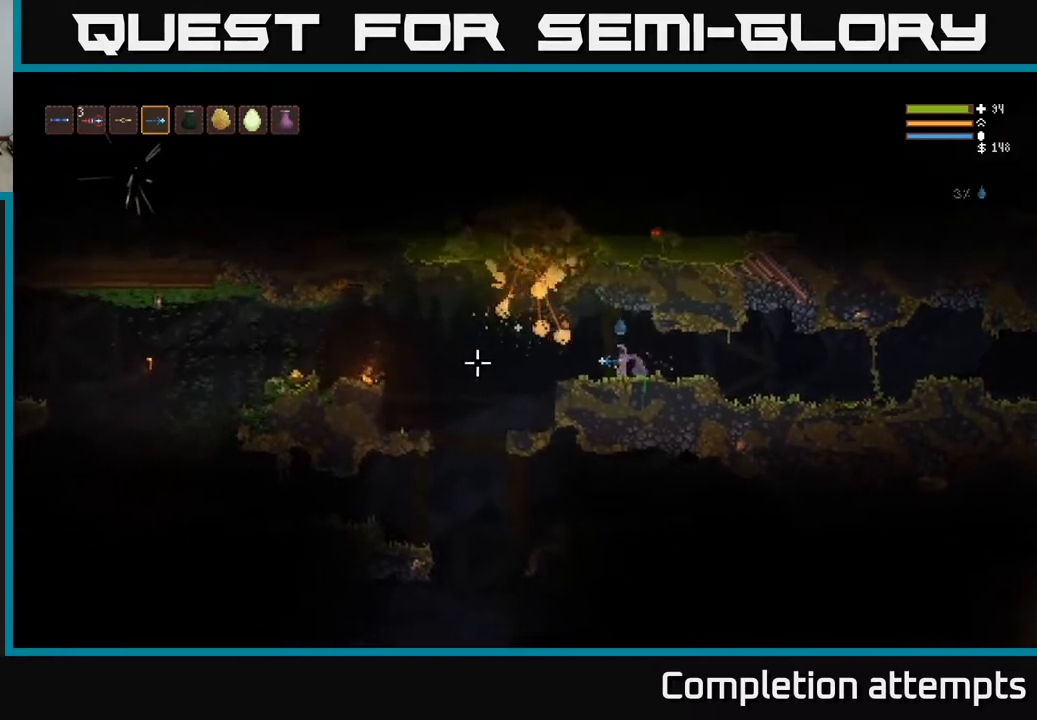
{"buttons": [], "left_stick": "right", "right_stick": "left", "events": [[83, "L2", "down"], [150, "L2", "up"], [283, "left_stick", "right"]]}
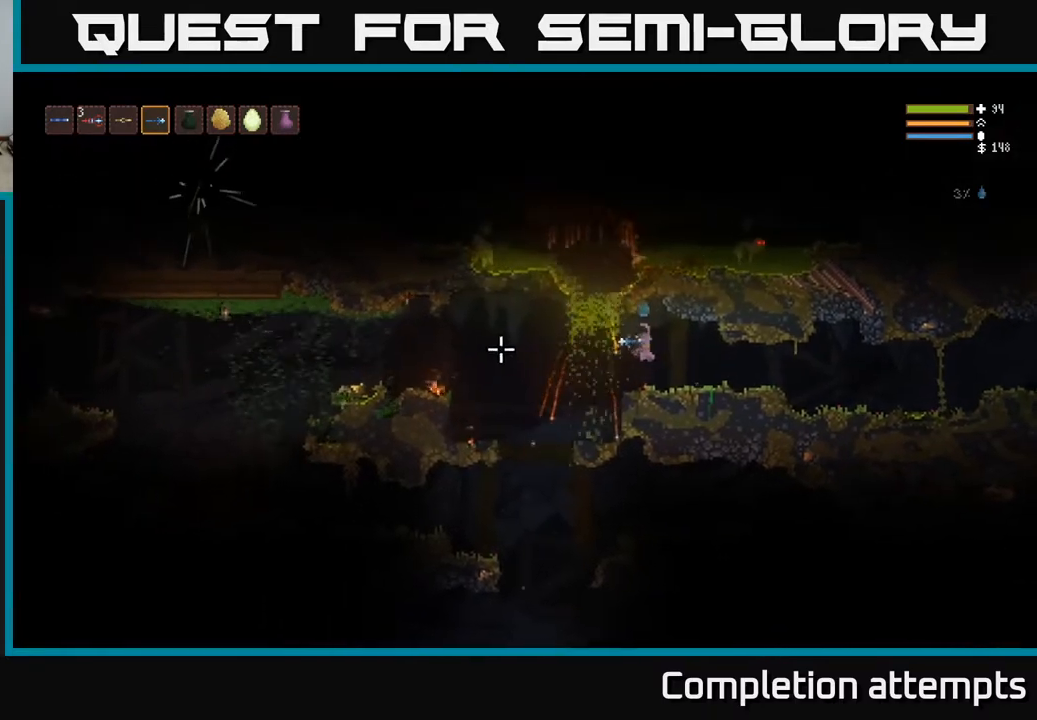
{"buttons": [], "left_stick": "center", "right_stick": "left", "events": [[383, "left_stick", "center"]]}
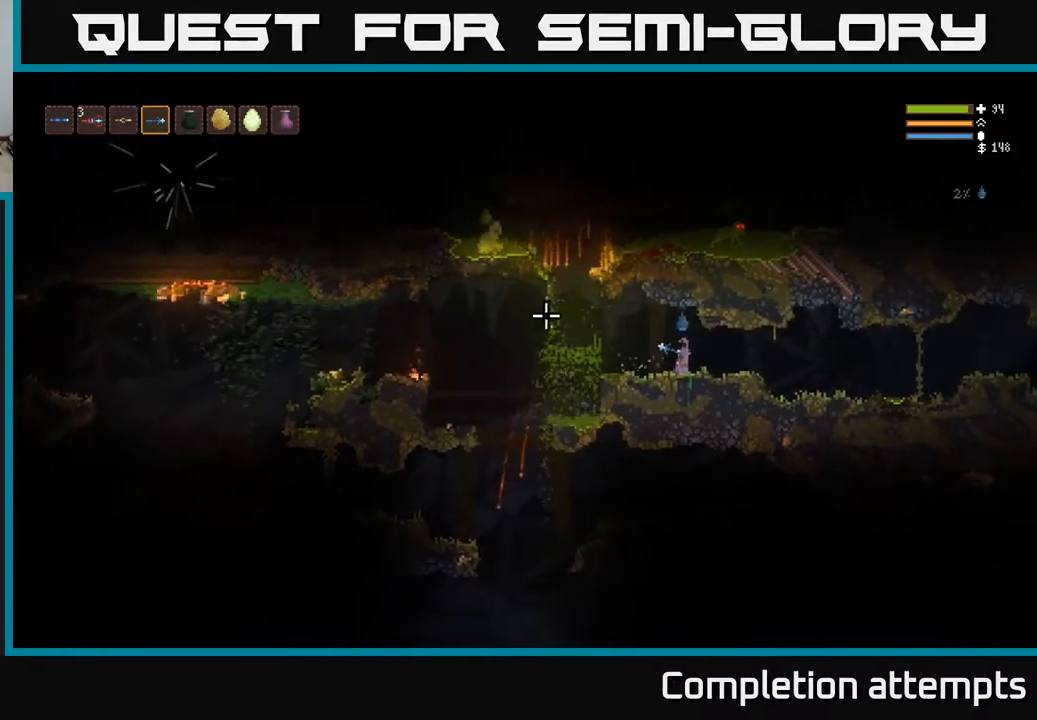
{"buttons": [], "left_stick": "center", "right_stick": "up-left", "events": [[17, "right_stick", "up-left"]]}
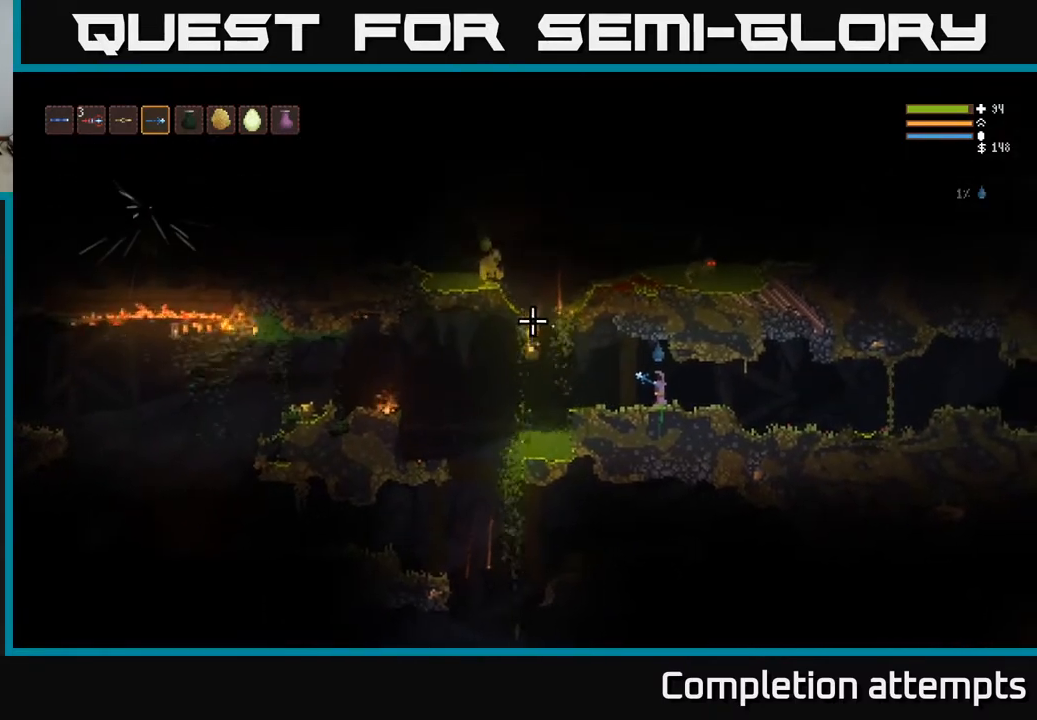
{"buttons": [], "left_stick": "center", "right_stick": "up-left", "events": []}
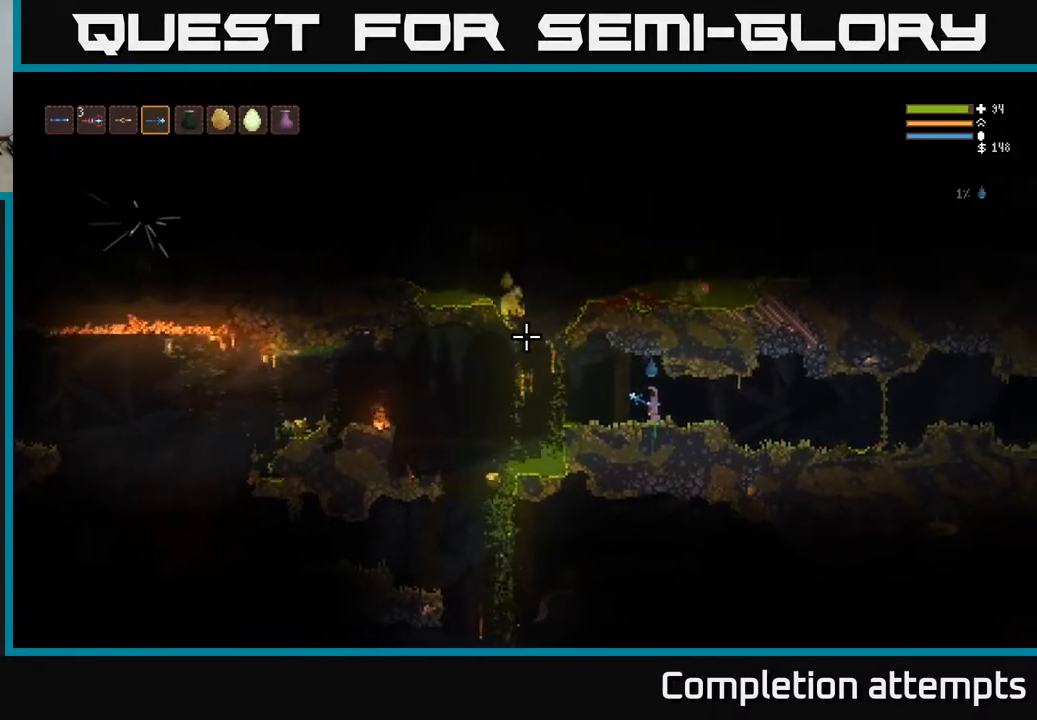
{"buttons": [], "left_stick": "left", "right_stick": "up-left", "events": [[400, "left_stick", "left"]]}
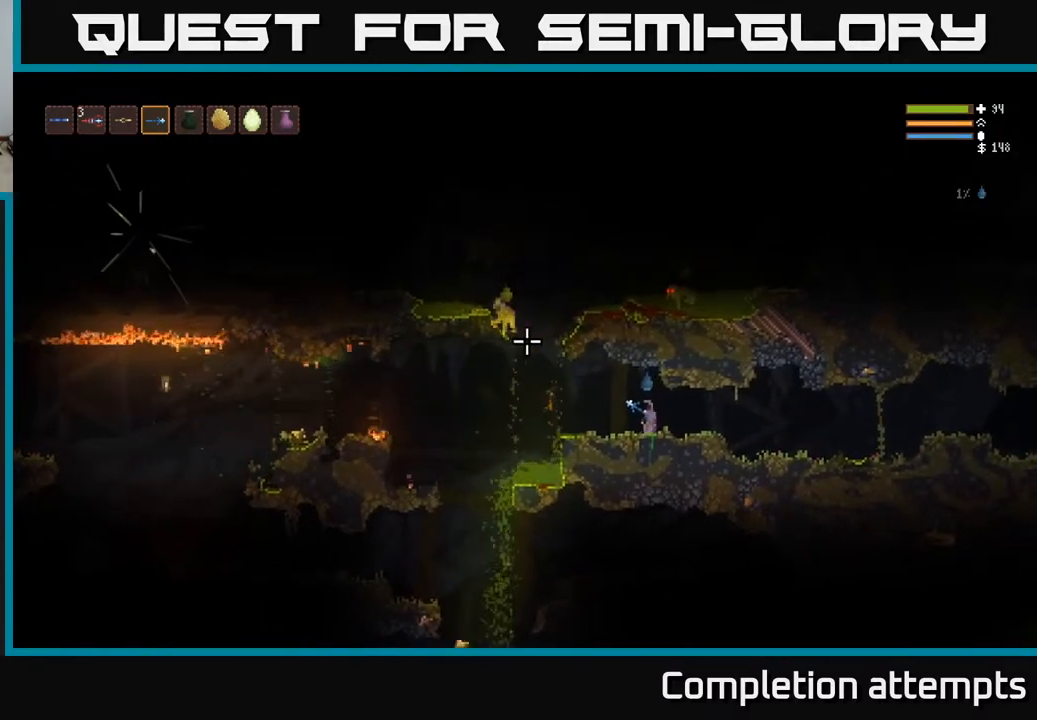
{"buttons": [], "left_stick": "center", "right_stick": "up-left", "events": [[200, "R2", "down"], [250, "left_stick", "center"], [300, "left_stick", "right"], [317, "R2", "up"], [400, "left_stick", "center"]]}
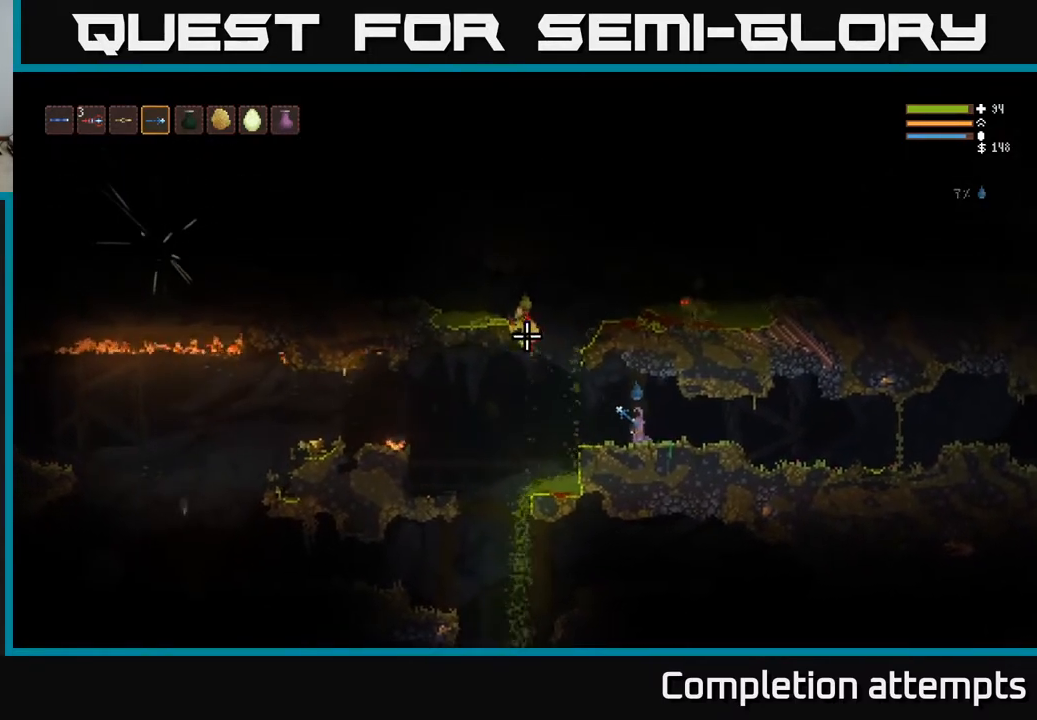
{"buttons": [], "left_stick": "center", "right_stick": "up-left", "events": [[250, "R2", "down"], [367, "R2", "up"]]}
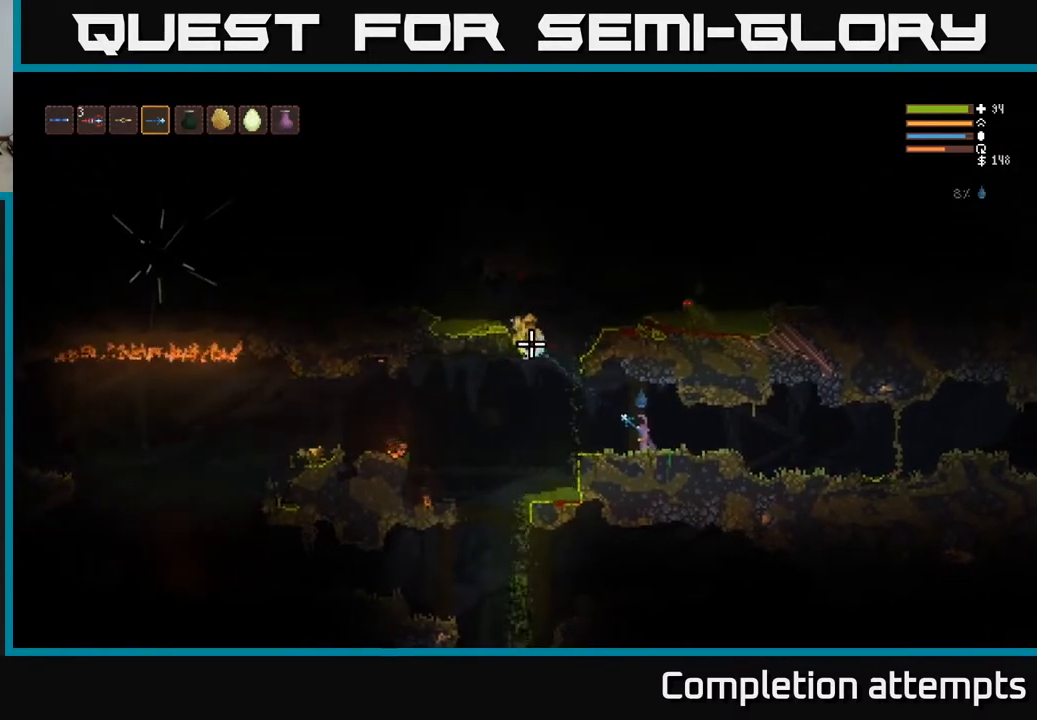
{"buttons": [], "left_stick": "center", "right_stick": "up-left", "events": [[283, "R1", "down"], [350, "R1", "up"]]}
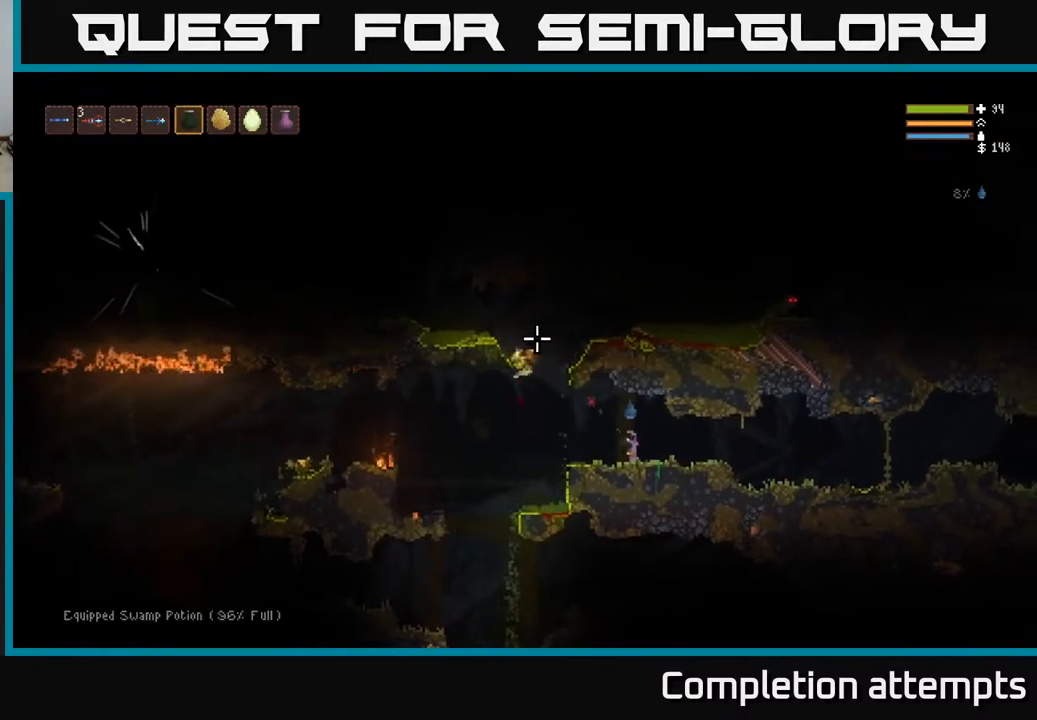
{"buttons": ["R2"], "left_stick": "center", "right_stick": "up-left", "events": [[150, "R2", "down"], [200, "right_stick", "left"], [317, "right_stick", "up-left"]]}
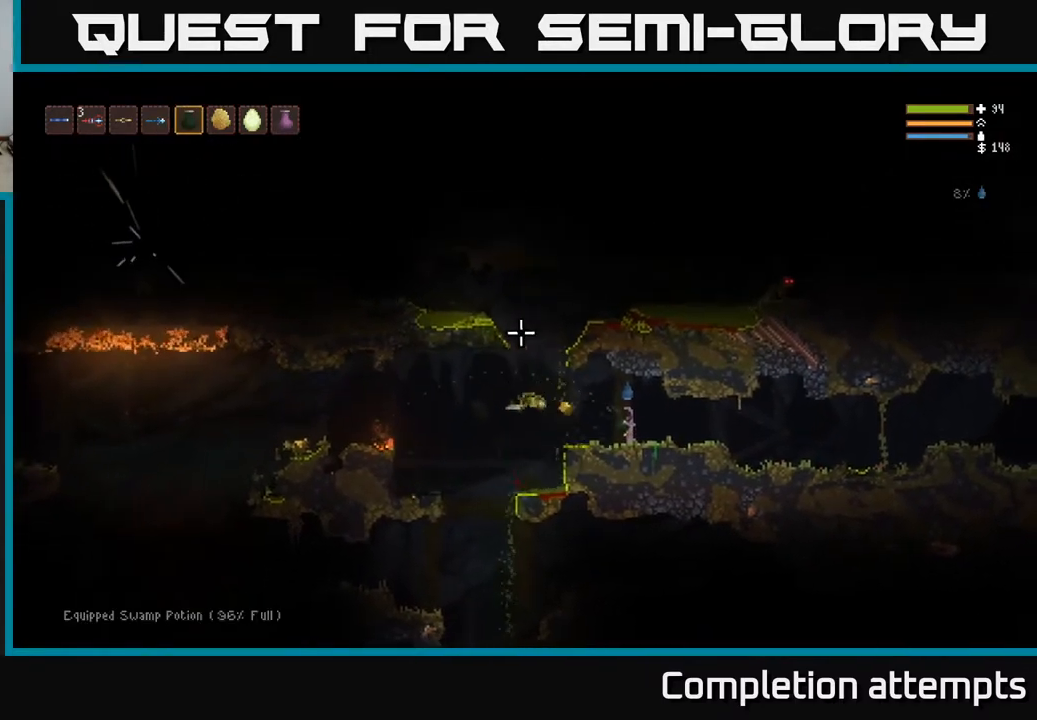
{"buttons": [], "left_stick": "center", "right_stick": "up-left", "events": [[50, "right_stick", "left"], [167, "right_stick", "up-left"], [333, "R2", "up"]]}
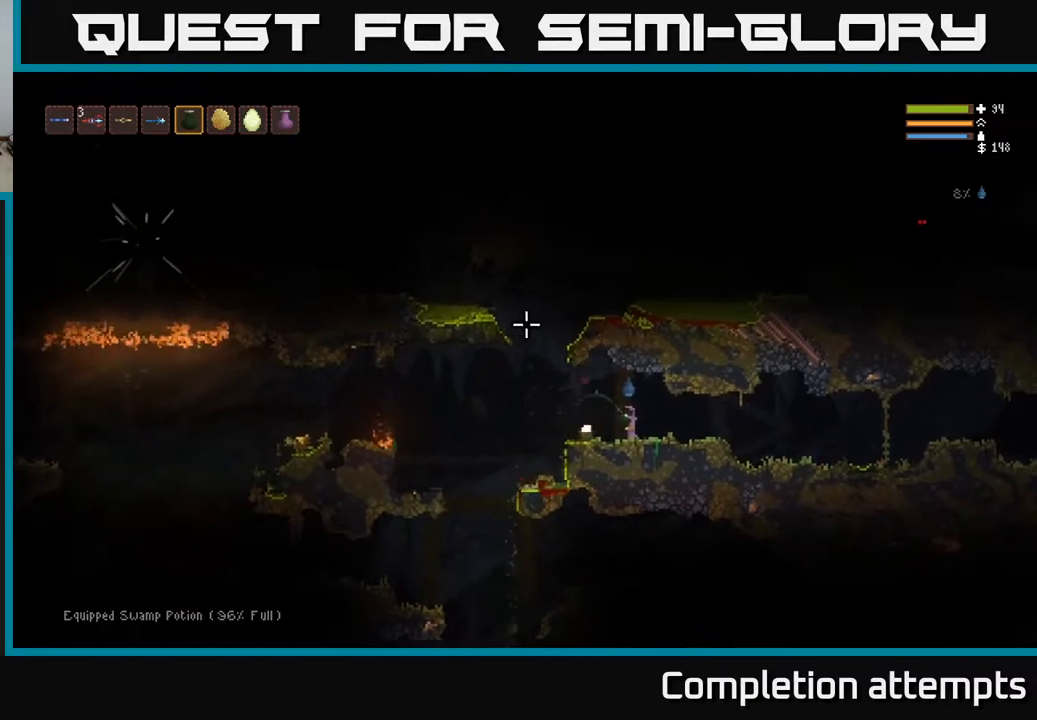
{"buttons": [], "left_stick": "left", "right_stick": "up-left", "events": [[33, "L1", "down"], [167, "L1", "up"], [350, "left_stick", "left"]]}
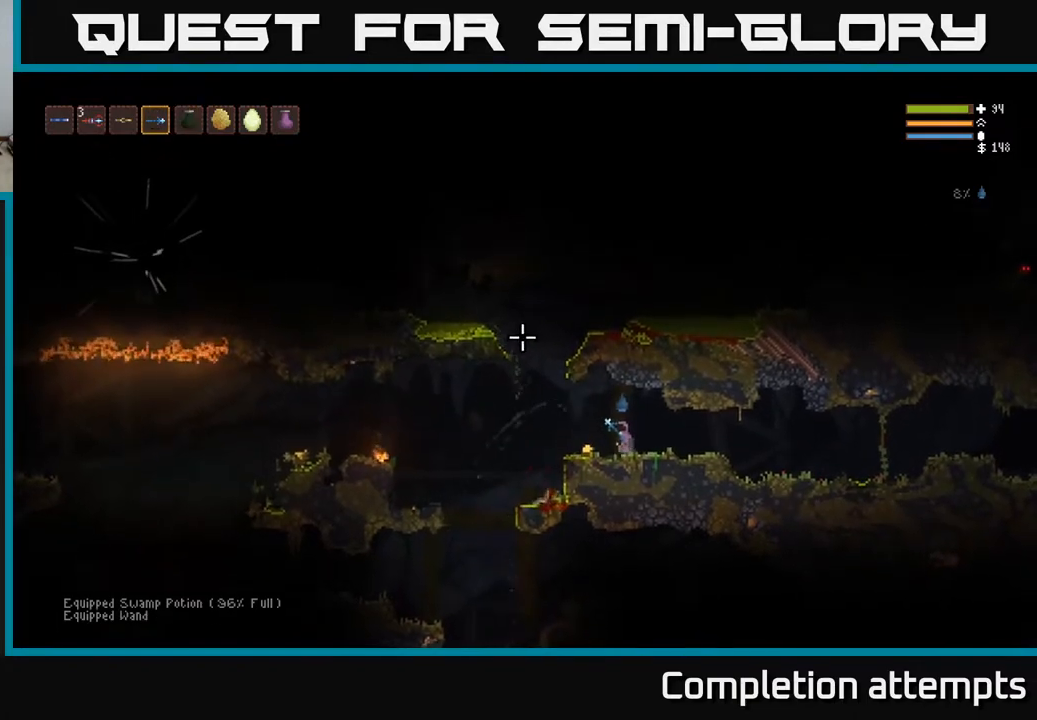
{"buttons": ["L2"], "left_stick": "left", "right_stick": "right", "events": [[317, "right_stick", "up-right"], [417, "right_stick", "right"], [483, "L2", "down"]]}